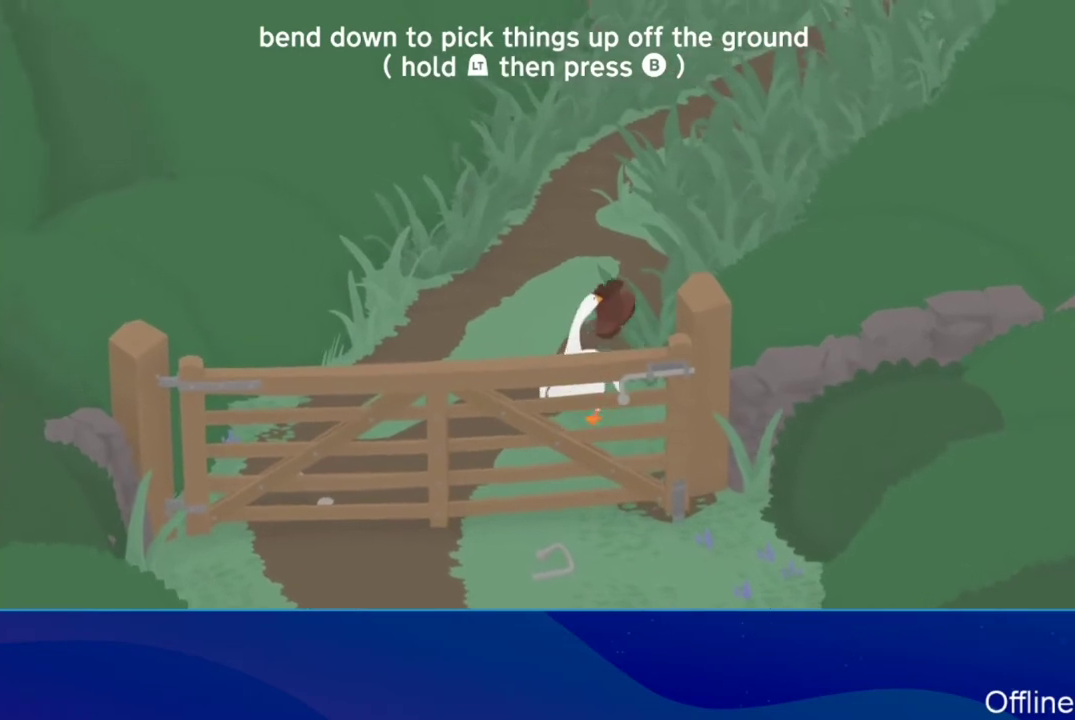
Gameplay with a controller (Xbox layout); each line is a JSON object with the inputs held at the frame after it. "events" lists button and stick changes between this image and that frame as [ms after this image, input, new state], when the widget could be followed in between. Not read: R3 right_stick.
{"buttons": ["A"], "left_stick": "up-right", "events": []}
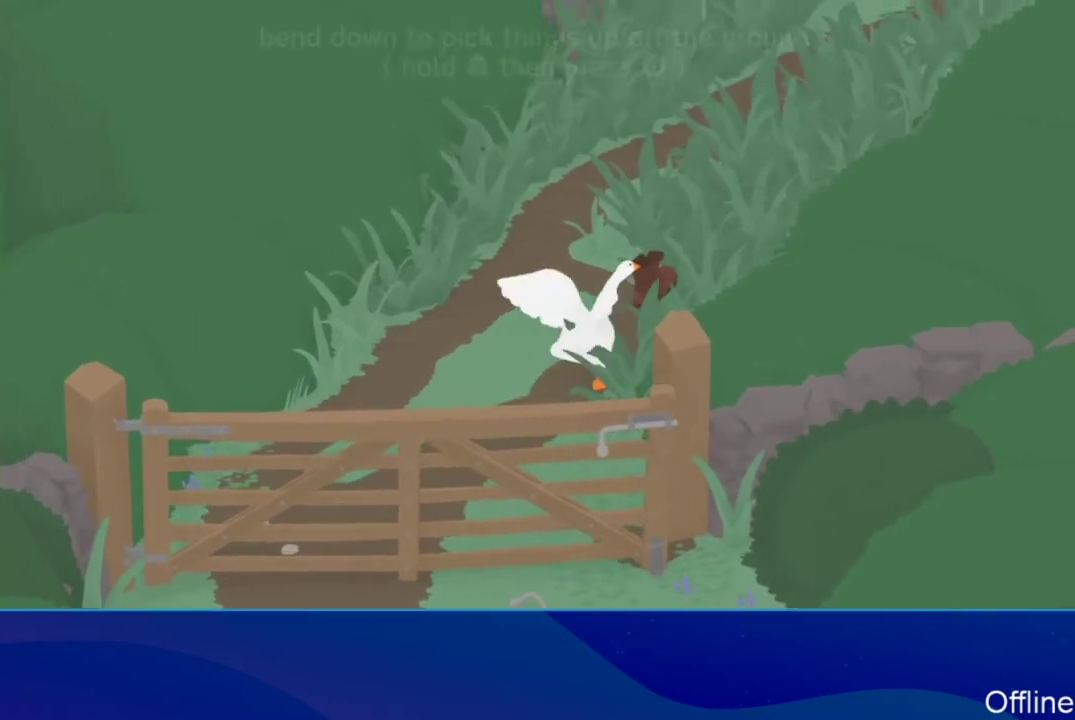
{"buttons": ["A"], "left_stick": "up", "events": [[333, "left_stick", "up"]]}
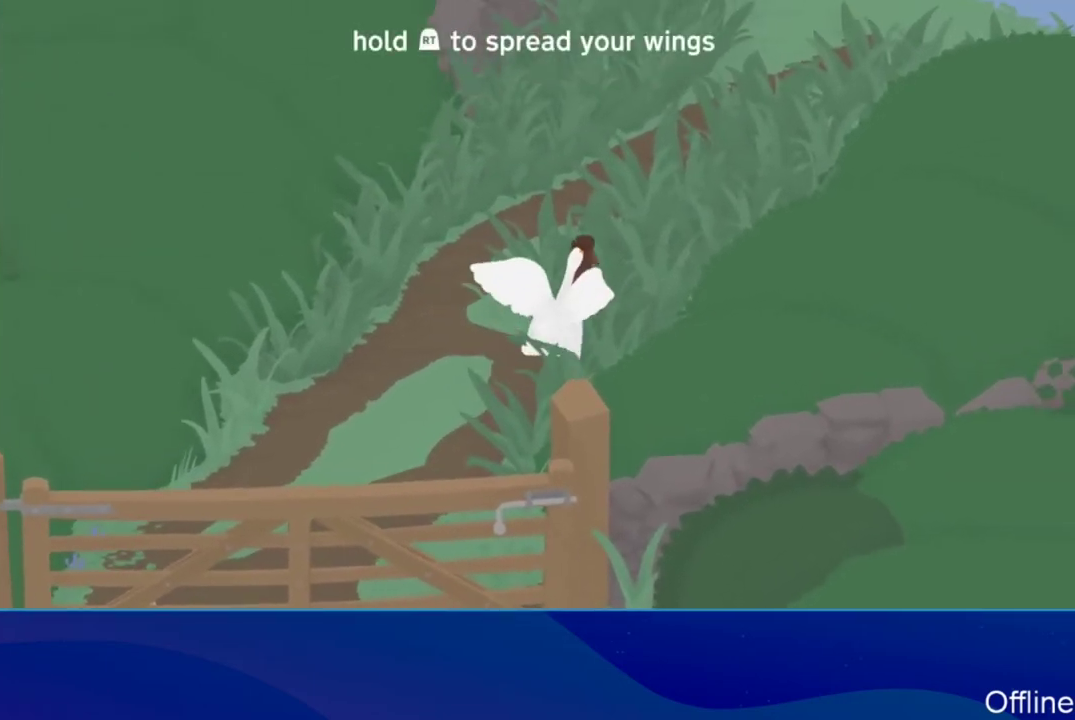
{"buttons": ["A"], "left_stick": "up", "events": []}
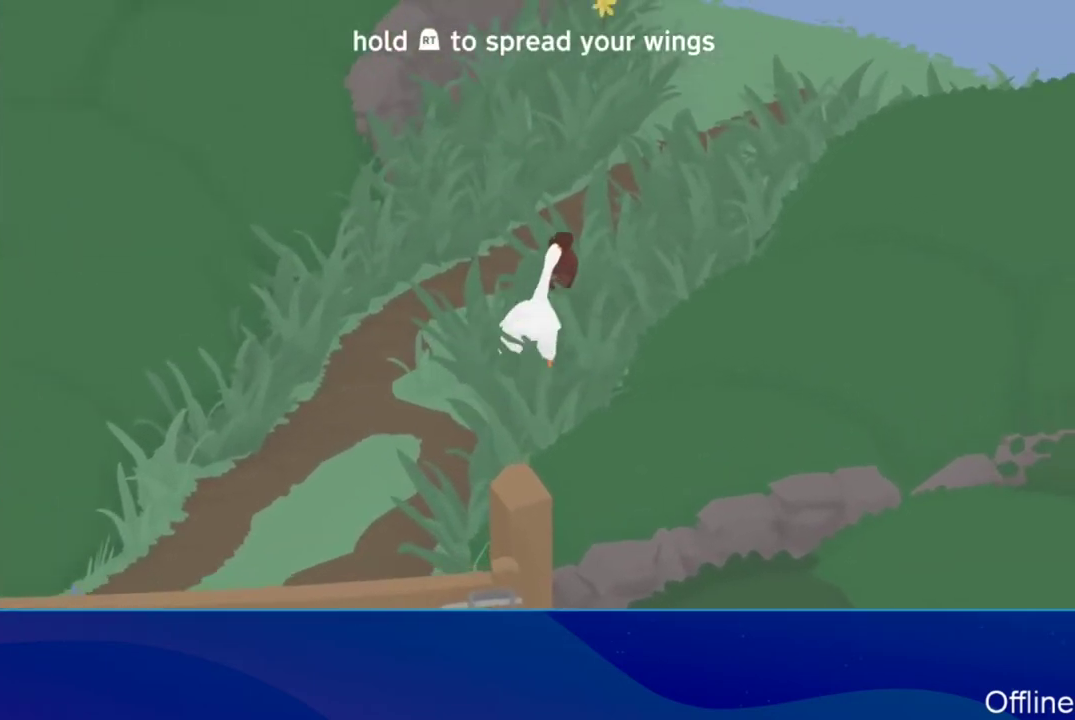
{"buttons": ["A"], "left_stick": "up", "events": []}
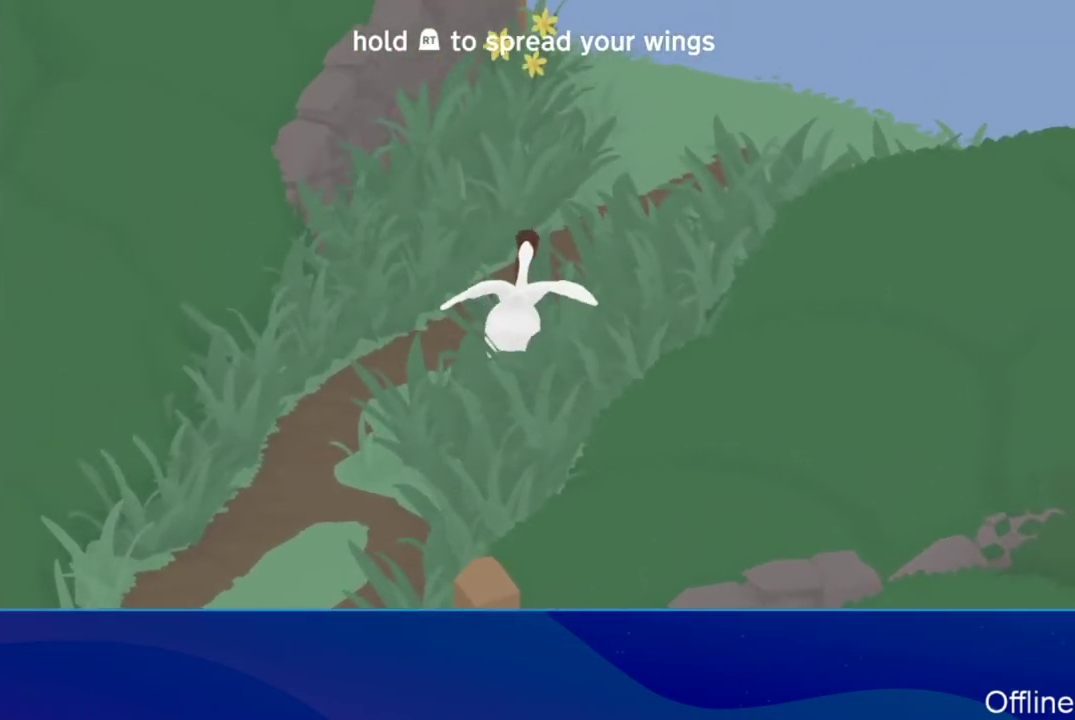
{"buttons": ["A"], "left_stick": "up", "events": []}
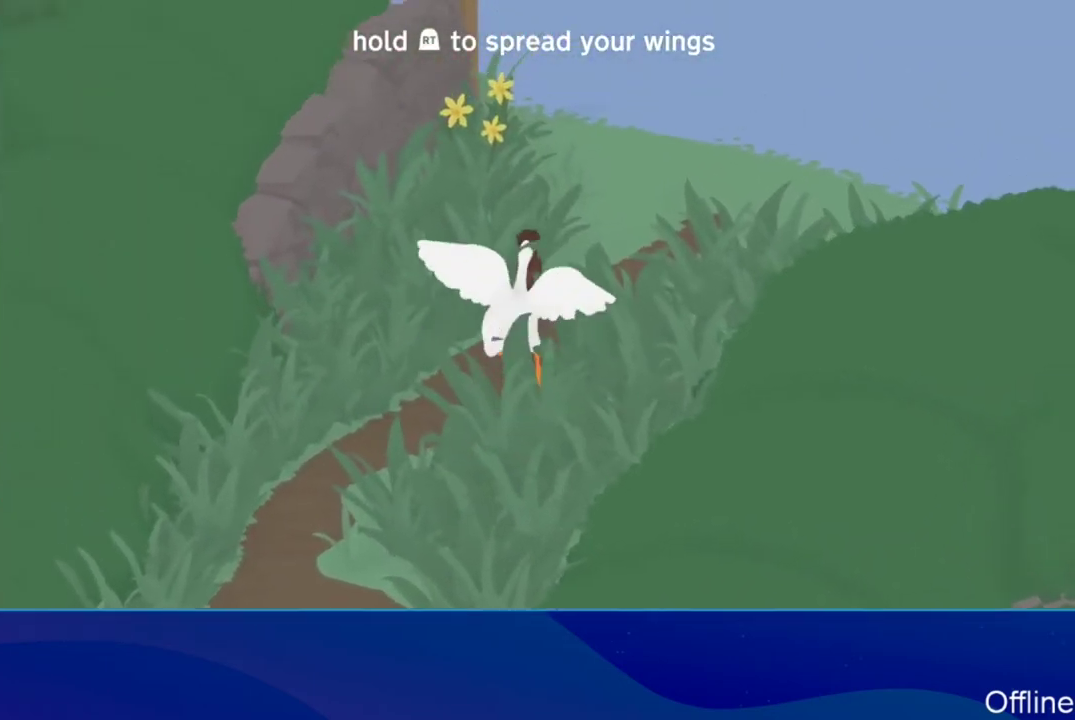
{"buttons": ["A"], "left_stick": "up", "events": []}
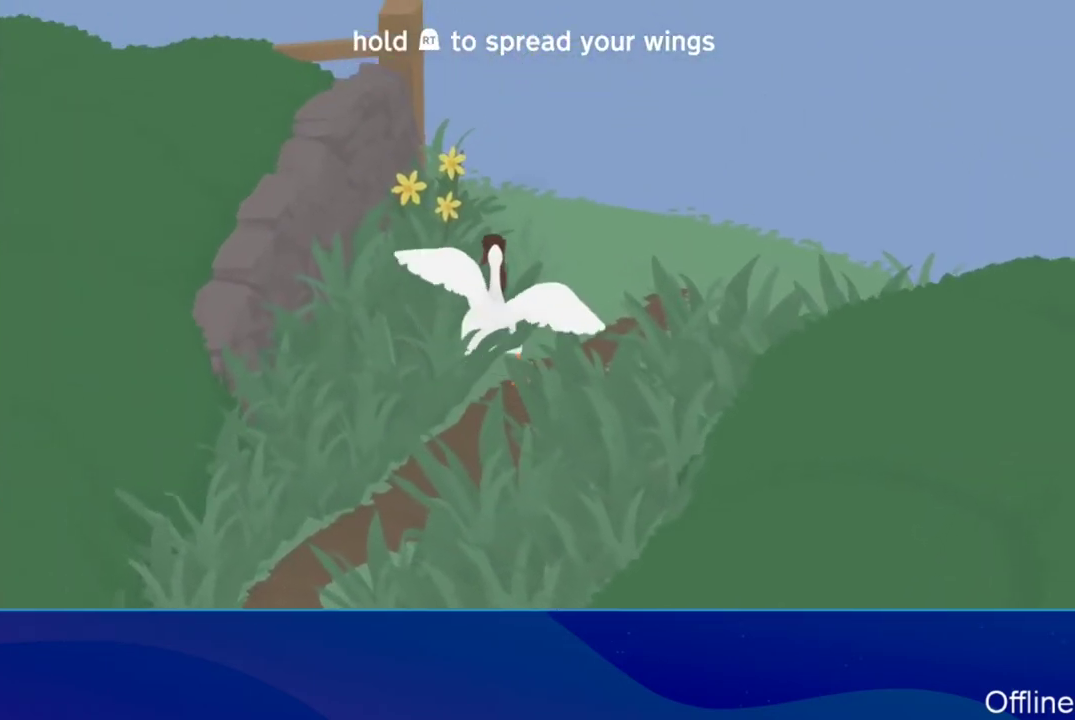
{"buttons": ["A"], "left_stick": "up", "events": []}
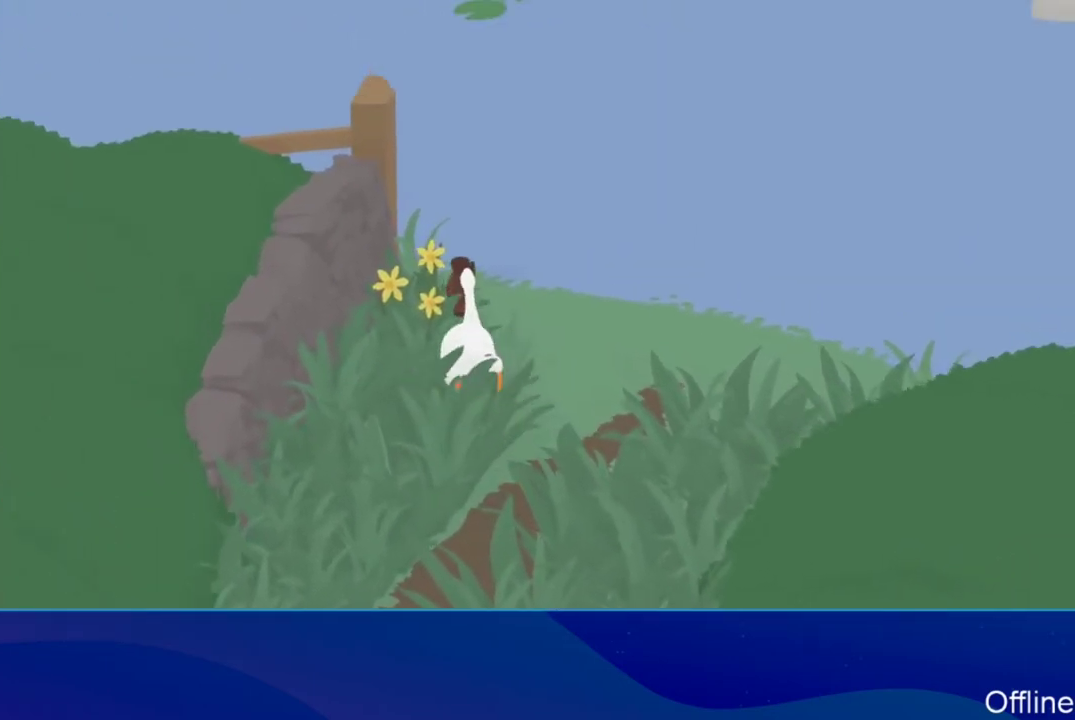
{"buttons": ["A"], "left_stick": "up", "events": []}
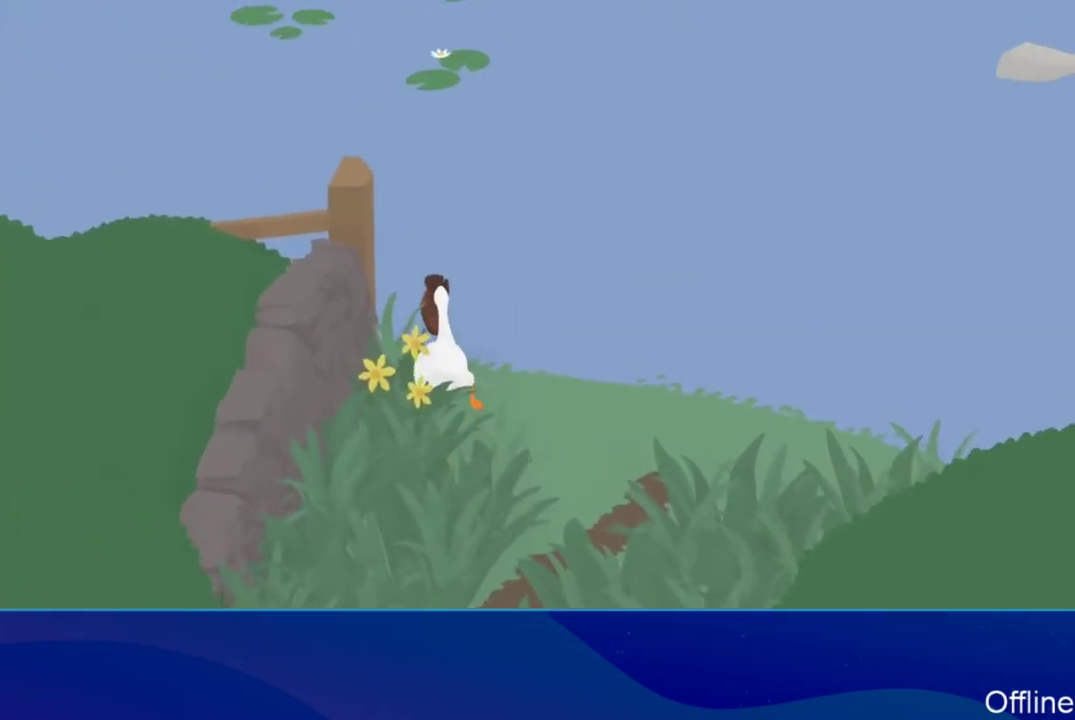
{"buttons": ["A"], "left_stick": "up", "events": []}
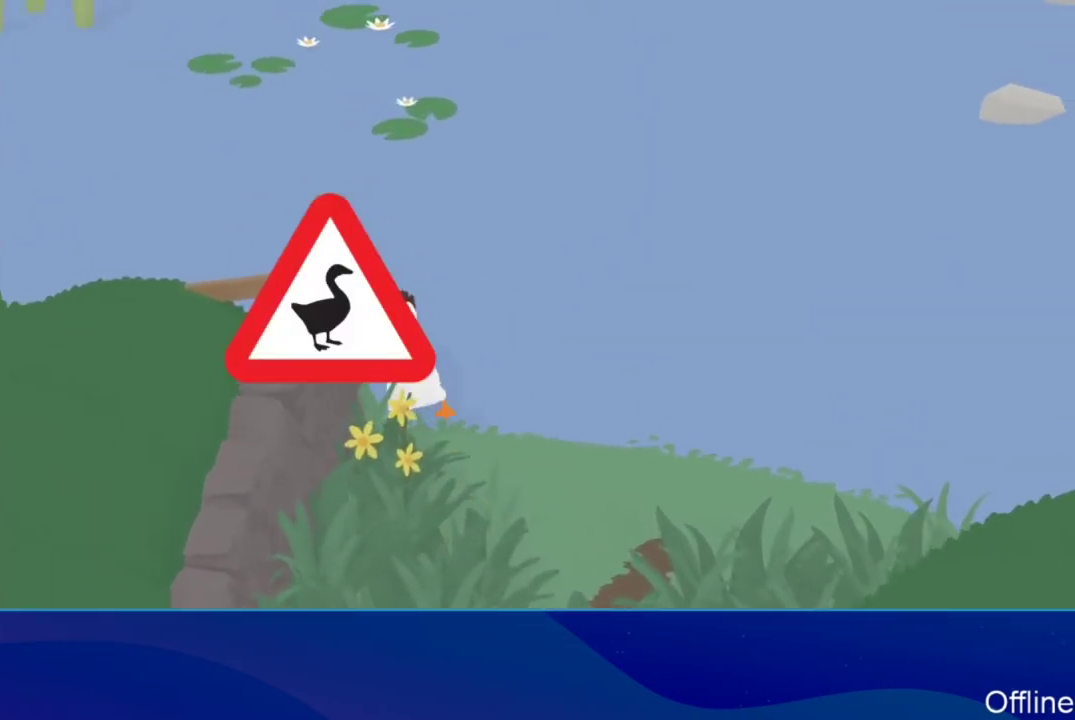
{"buttons": ["A"], "left_stick": "up-left", "events": [[300, "left_stick", "up-left"]]}
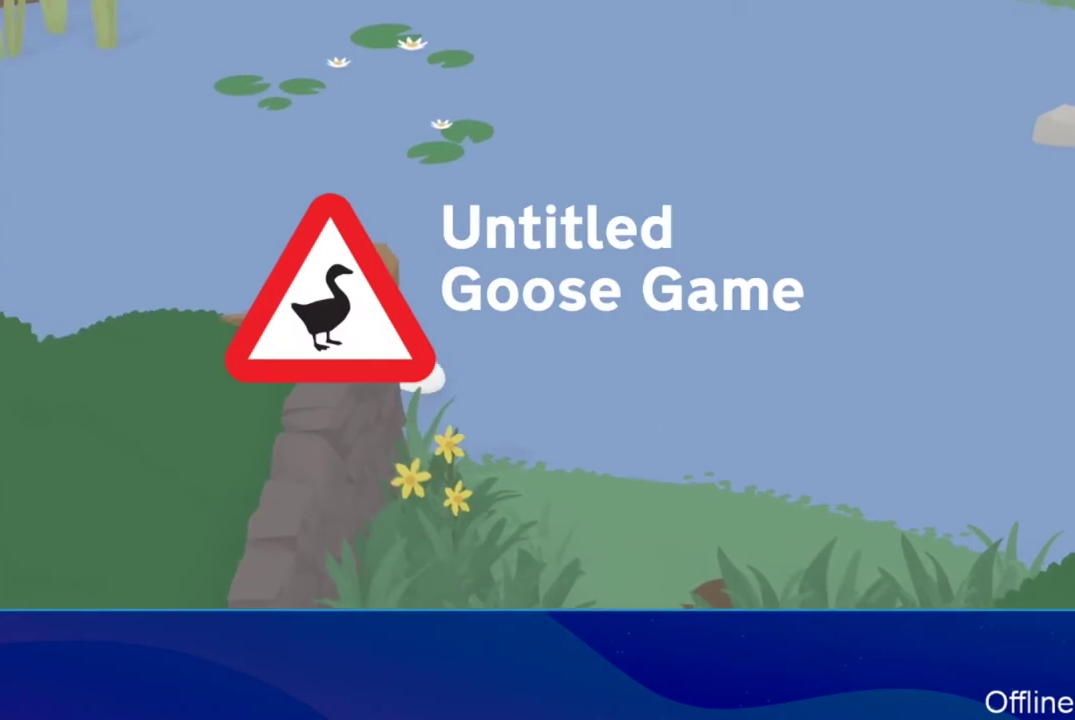
{"buttons": ["A"], "left_stick": "left", "events": [[167, "A", "up"], [167, "left_stick", "left"], [267, "A", "down"]]}
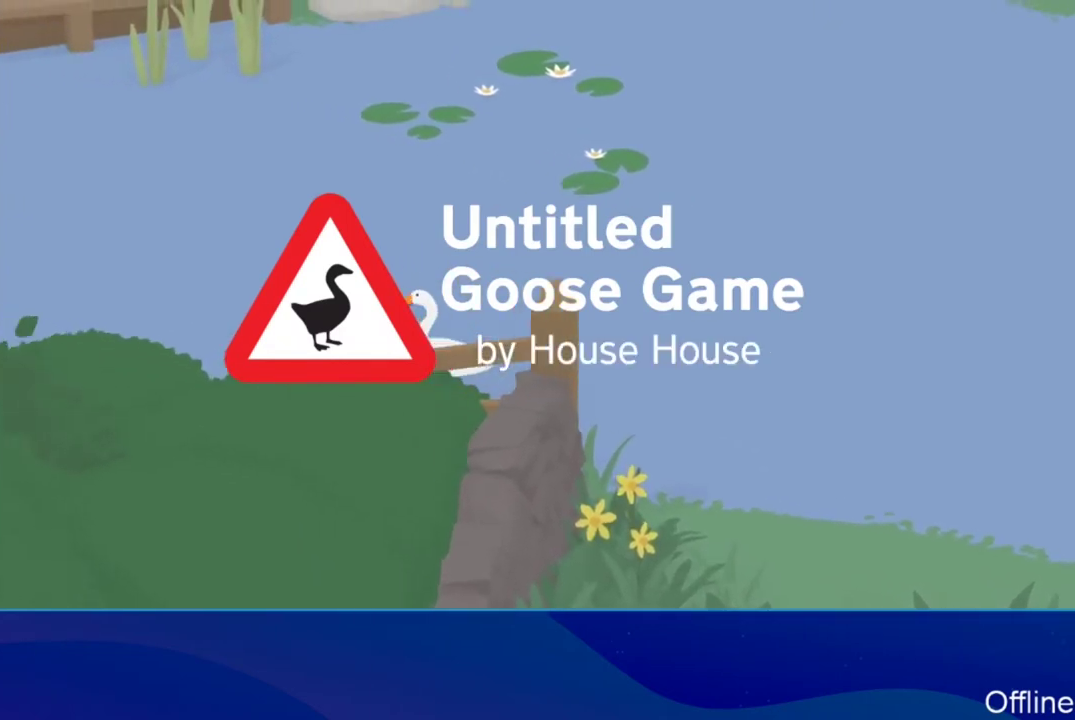
{"buttons": ["A"], "left_stick": "left", "events": []}
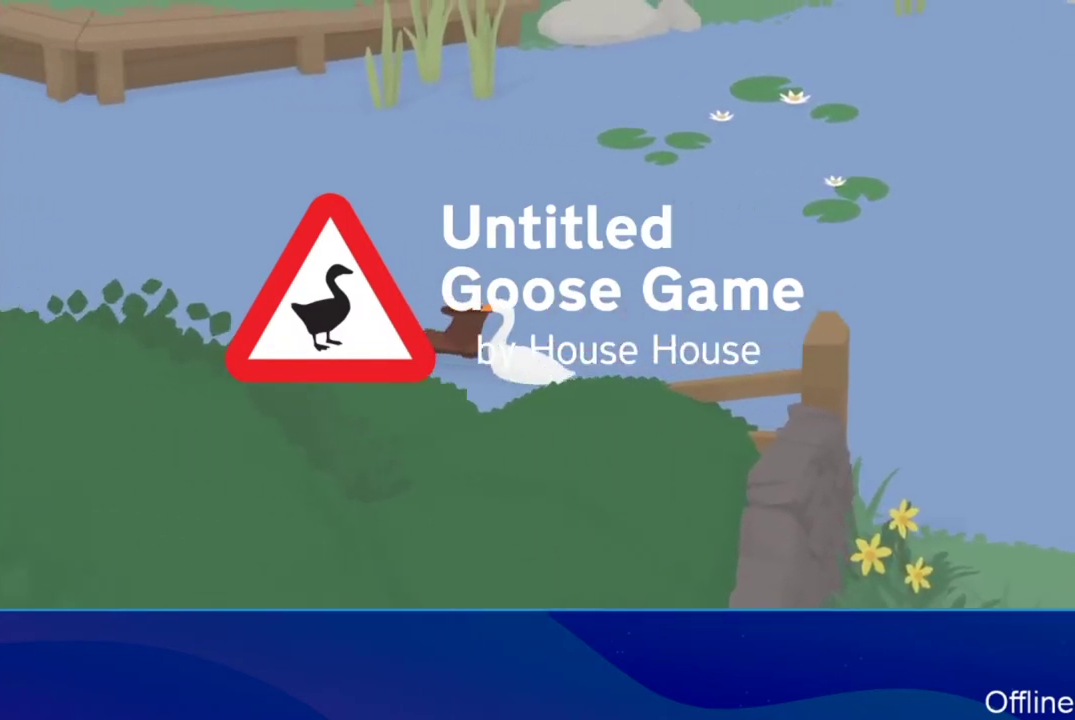
{"buttons": ["A"], "left_stick": "left", "events": []}
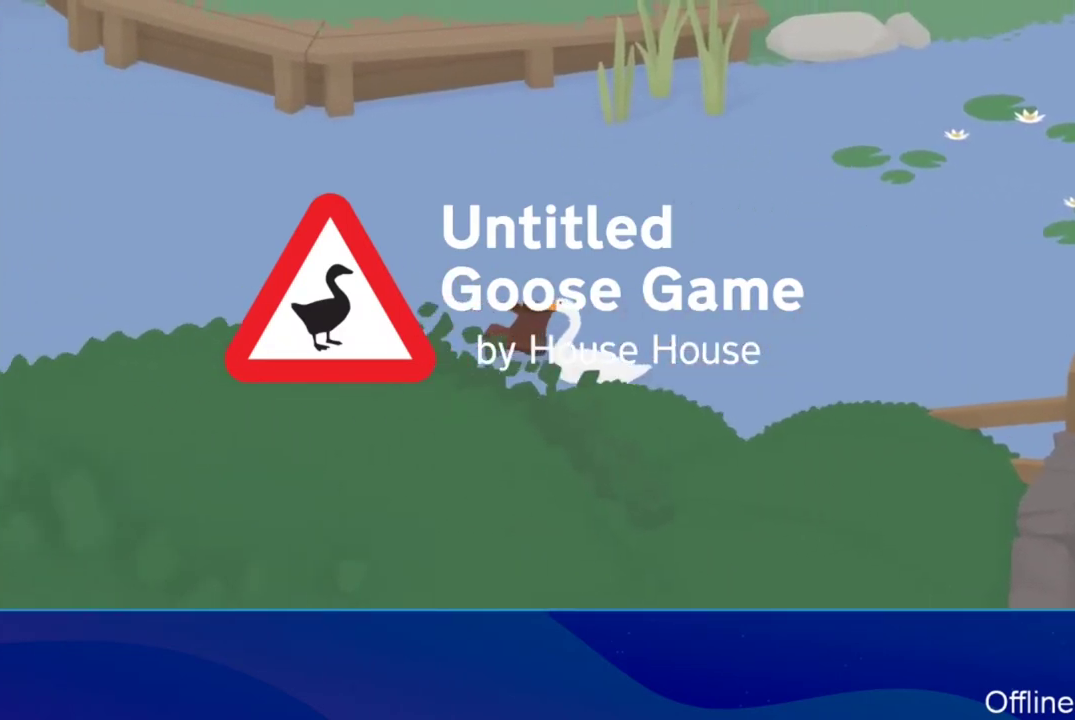
{"buttons": ["A"], "left_stick": "left", "events": []}
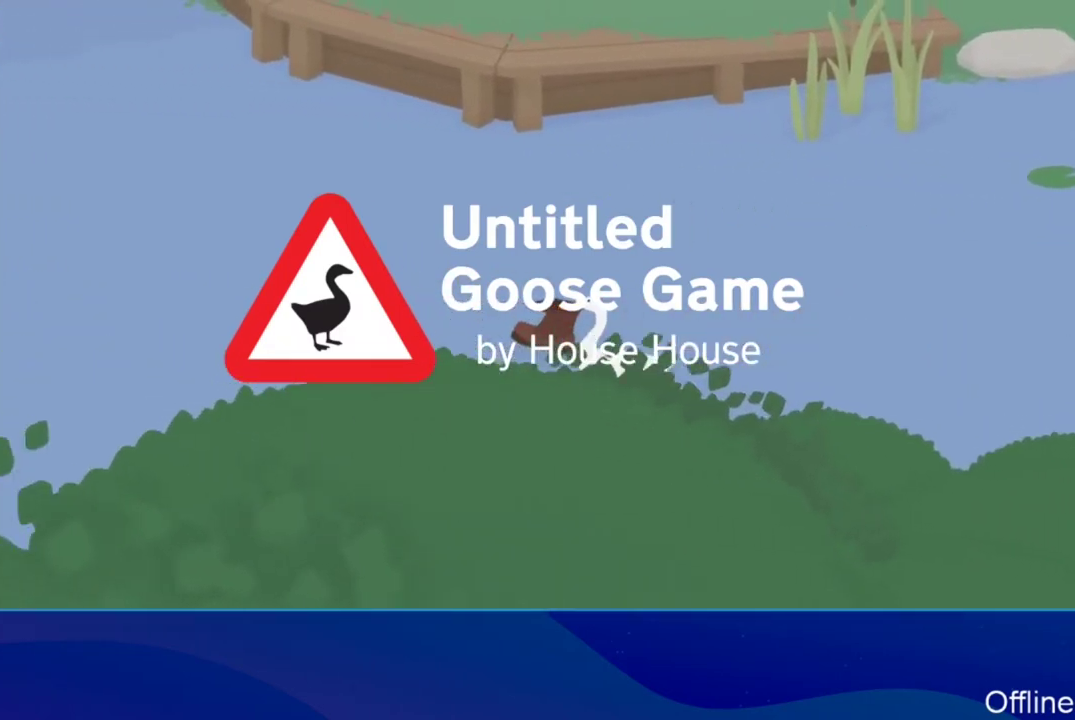
{"buttons": ["A"], "left_stick": "left", "events": []}
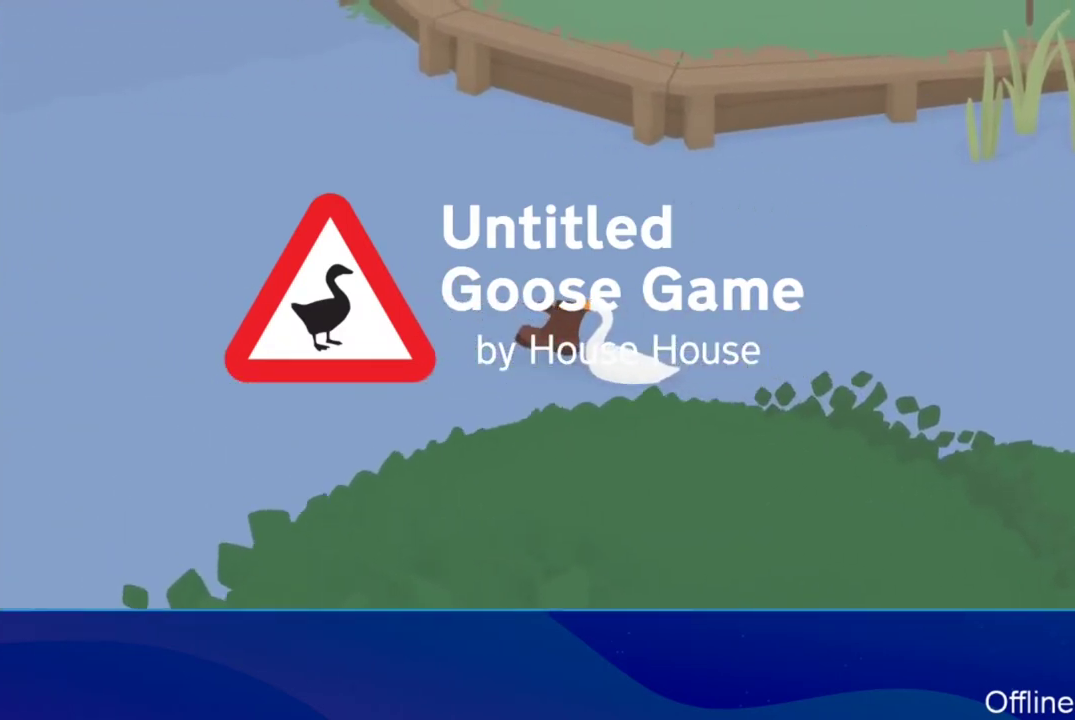
{"buttons": ["A"], "left_stick": "left", "events": []}
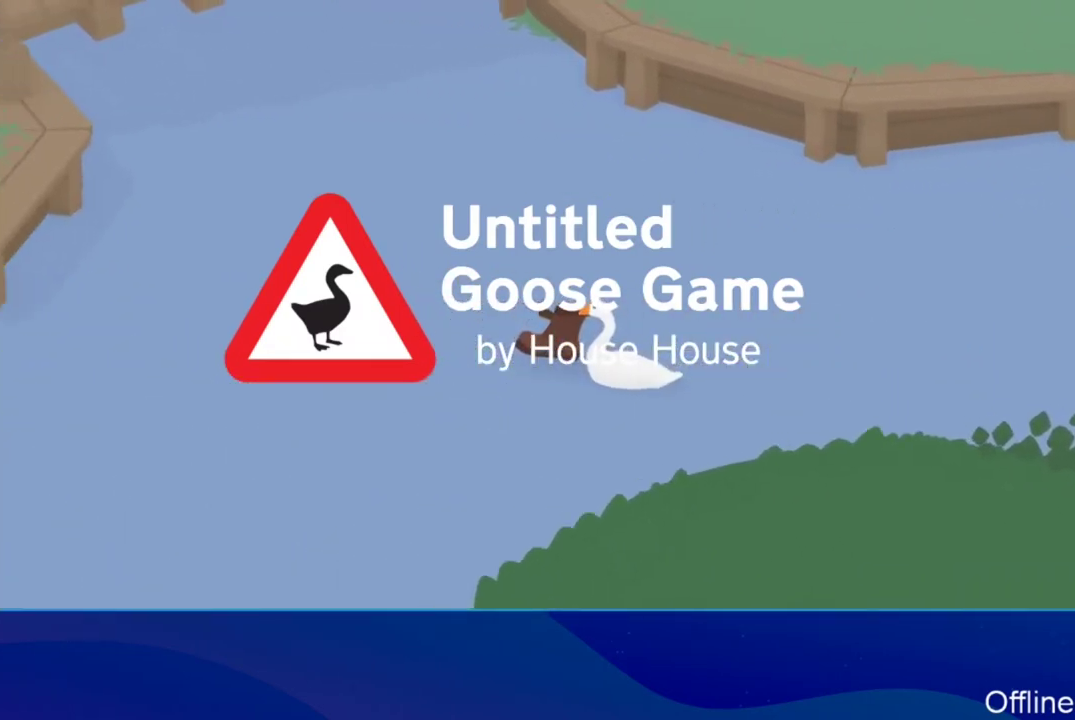
{"buttons": ["A"], "left_stick": "left", "events": []}
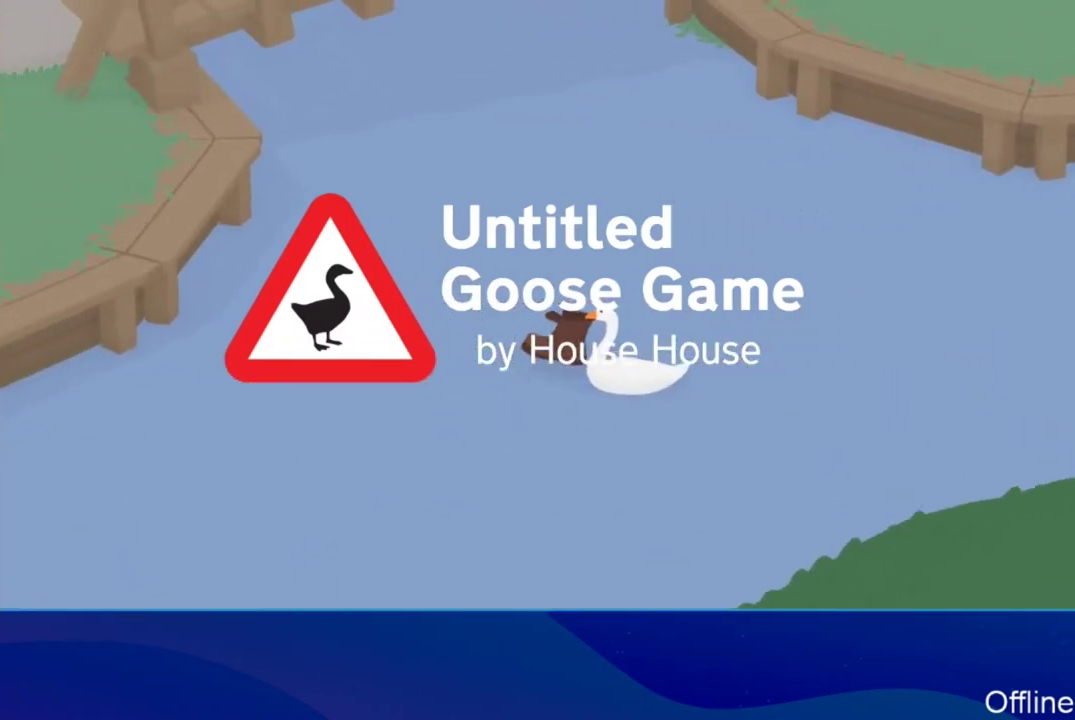
{"buttons": ["A"], "left_stick": "left", "events": []}
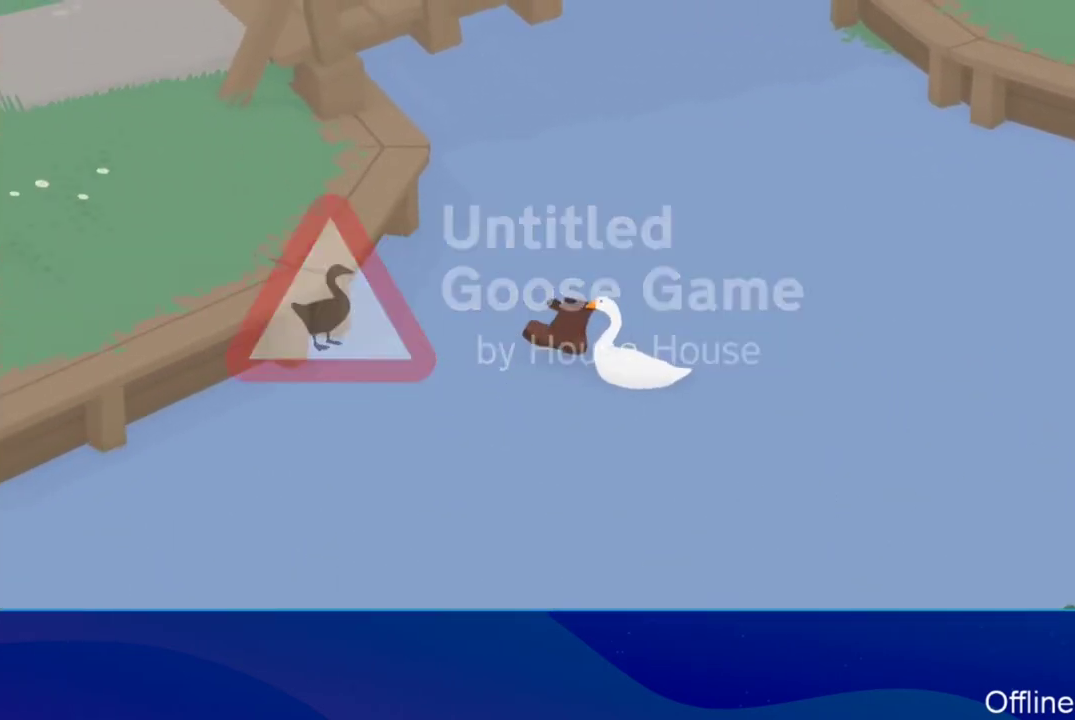
{"buttons": ["A"], "left_stick": "left", "events": []}
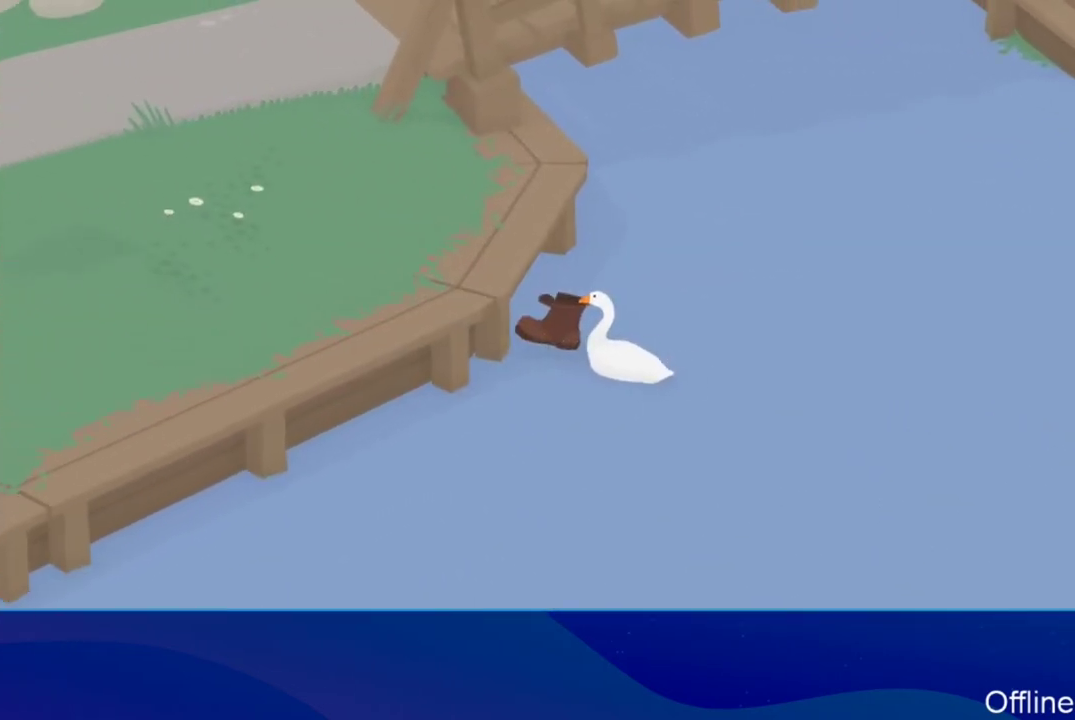
{"buttons": ["A", "L2"], "left_stick": "left", "events": [[33, "L2", "down"], [100, "B", "down"], [167, "B", "up"], [267, "B", "down"], [367, "B", "up"]]}
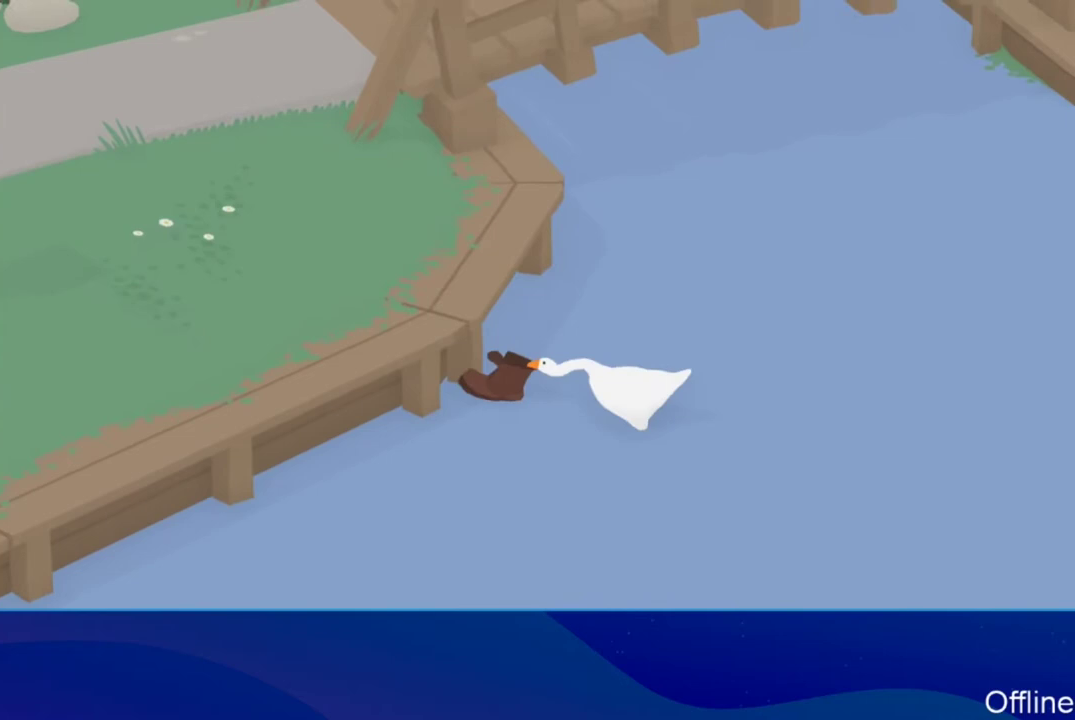
{"buttons": ["A", "L2"], "left_stick": "up-left", "events": [[33, "left_stick", "up-left"], [67, "L2", "up"], [300, "L2", "down"], [333, "B", "down"], [433, "B", "up"]]}
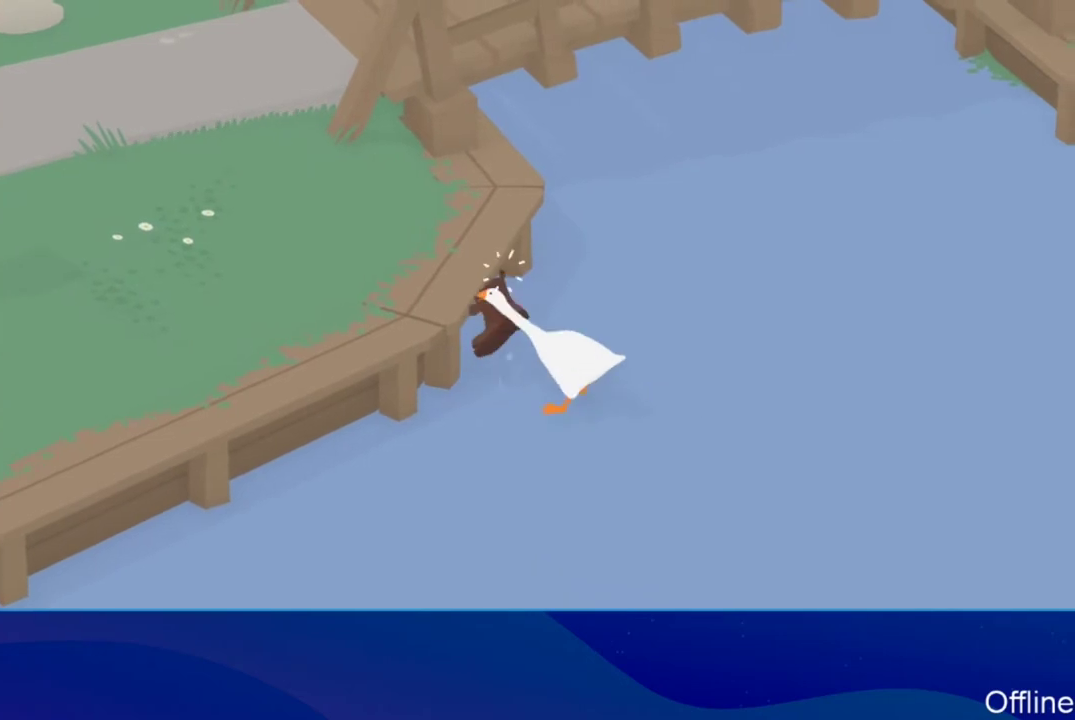
{"buttons": ["A", "B", "L2"], "left_stick": "left", "events": [[33, "B", "down"], [133, "B", "up"], [300, "B", "down"], [400, "B", "up"], [400, "left_stick", "left"], [467, "B", "down"]]}
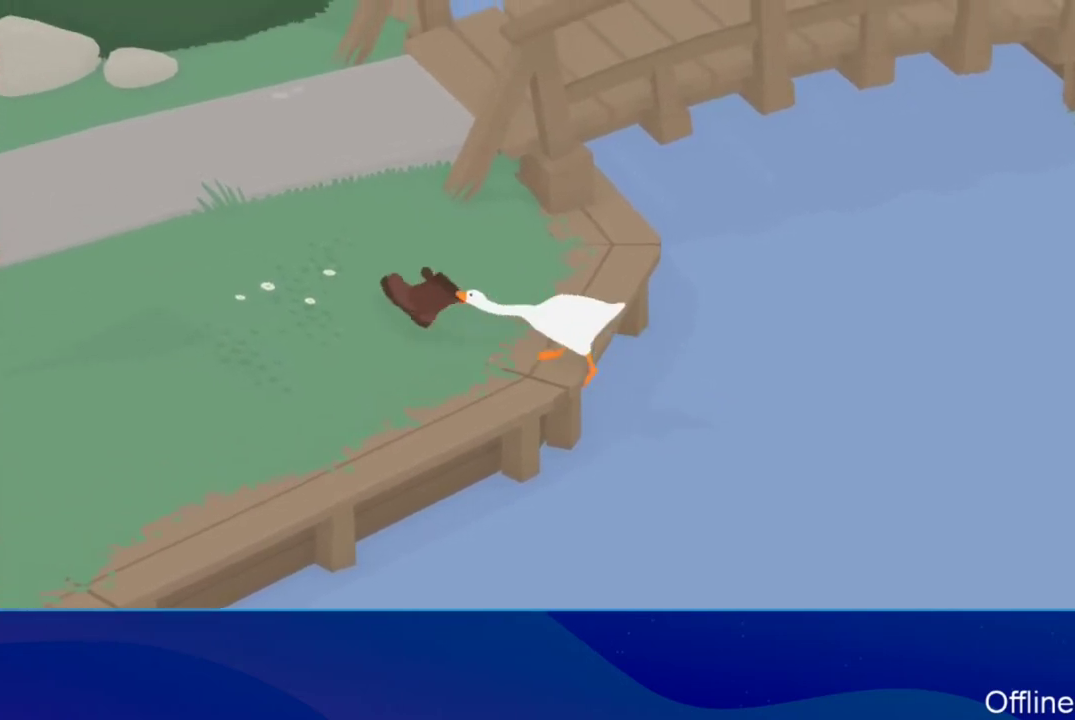
{"buttons": ["A", "L2"], "left_stick": "left", "events": [[33, "B", "up"]]}
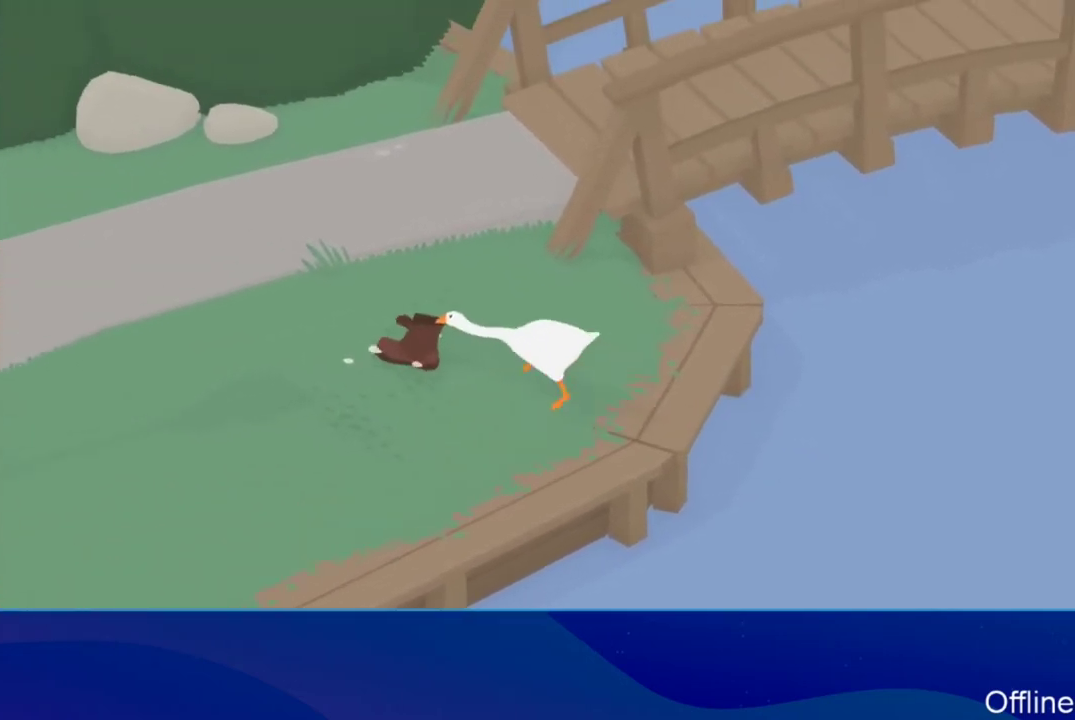
{"buttons": ["A", "L2"], "left_stick": "left", "events": []}
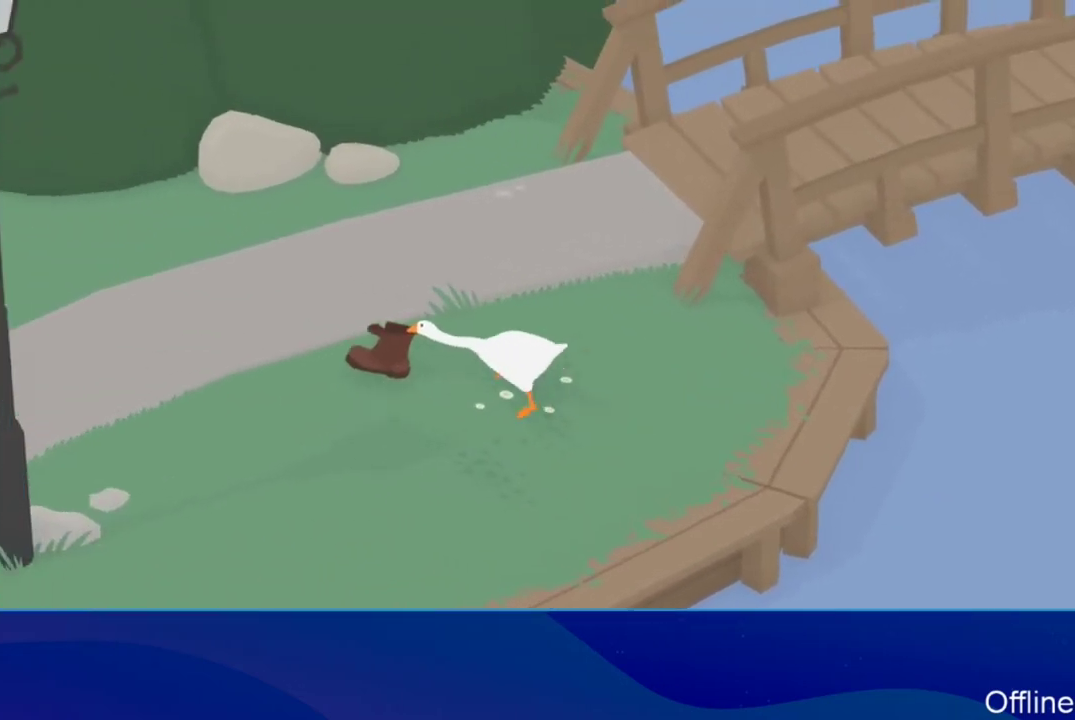
{"buttons": ["A", "L2"], "left_stick": "up-left", "events": [[300, "left_stick", "up-left"]]}
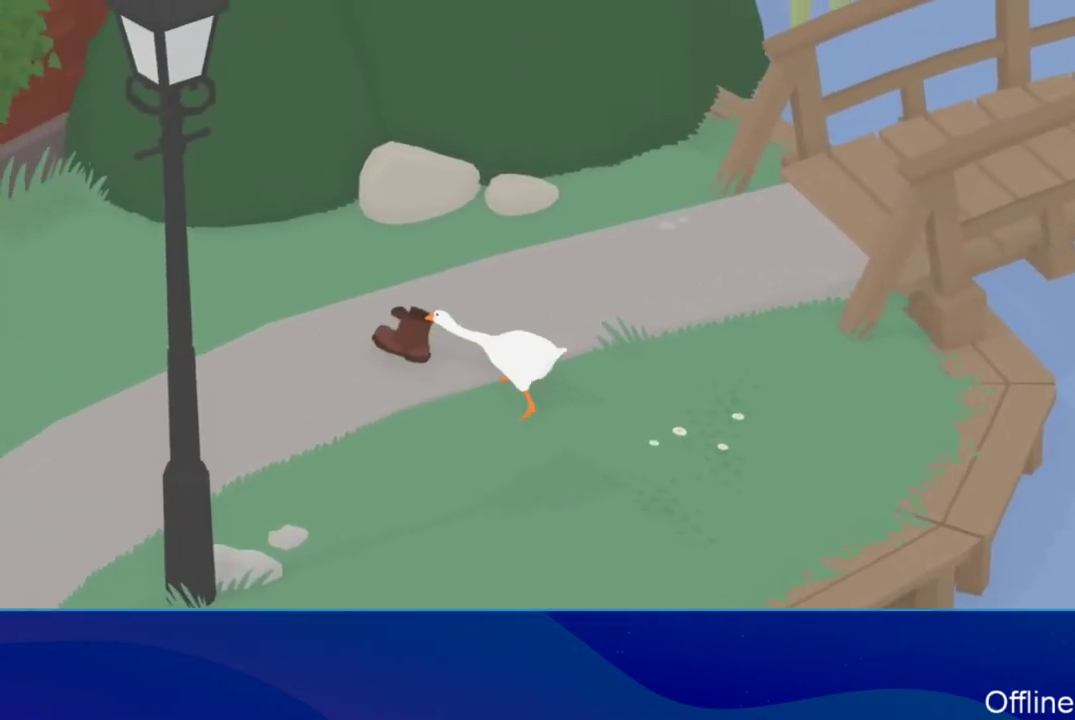
{"buttons": ["A", "L2"], "left_stick": "up-left", "events": []}
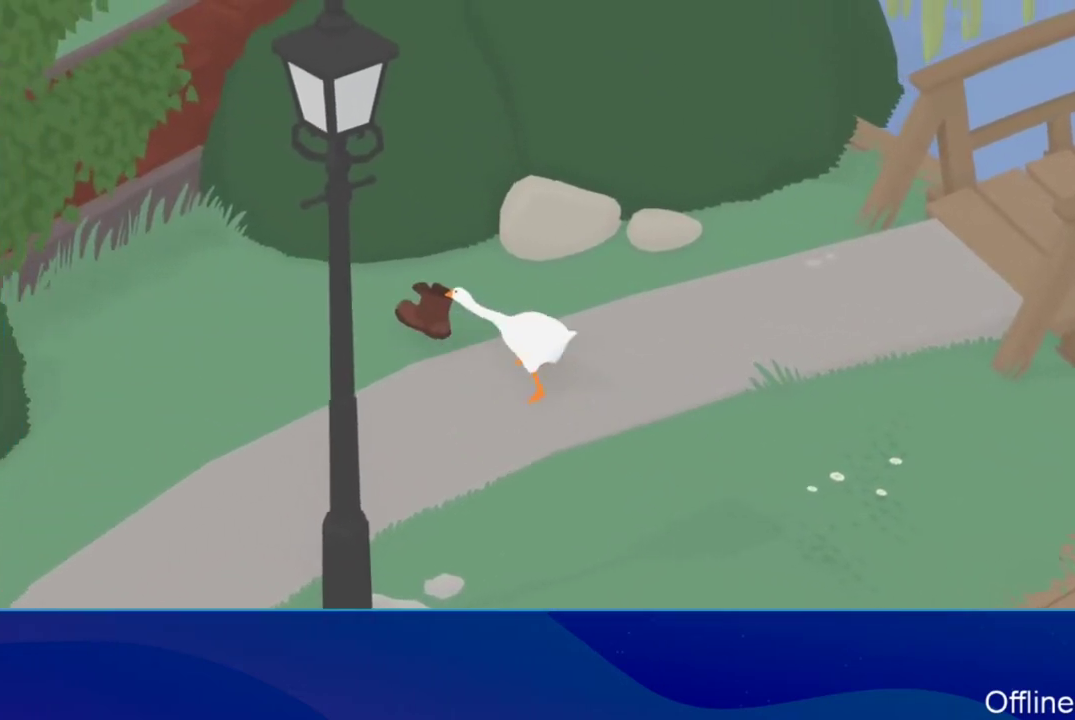
{"buttons": ["A", "L2"], "left_stick": "up-left", "events": []}
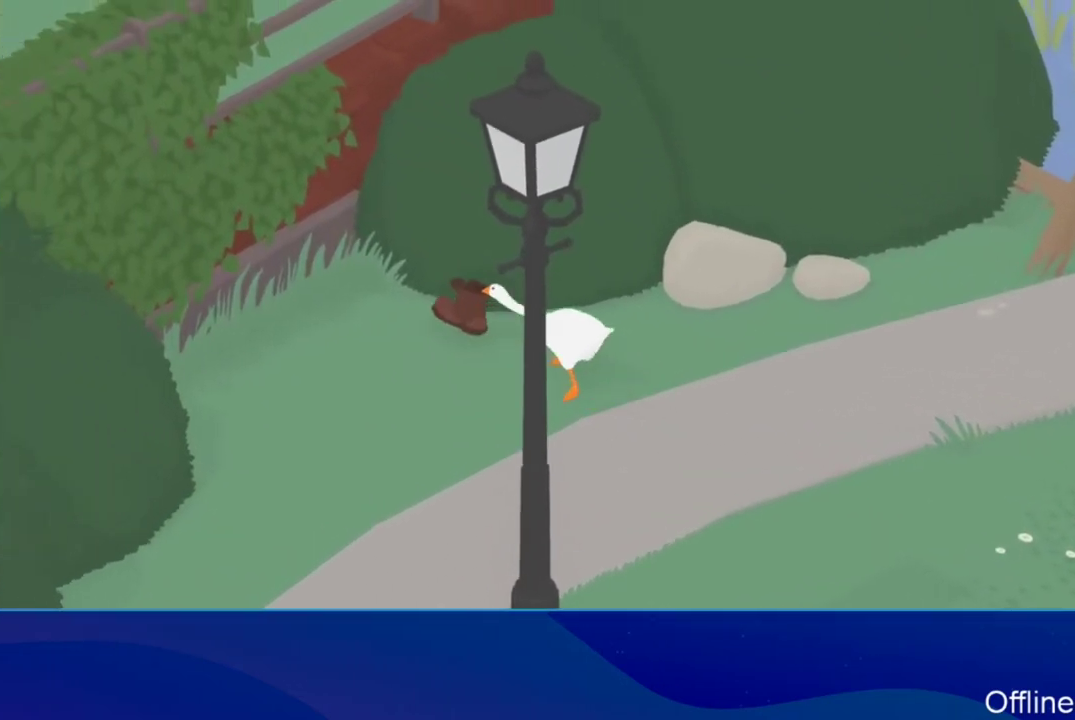
{"buttons": ["A", "L2"], "left_stick": "up", "events": [[433, "left_stick", "up"]]}
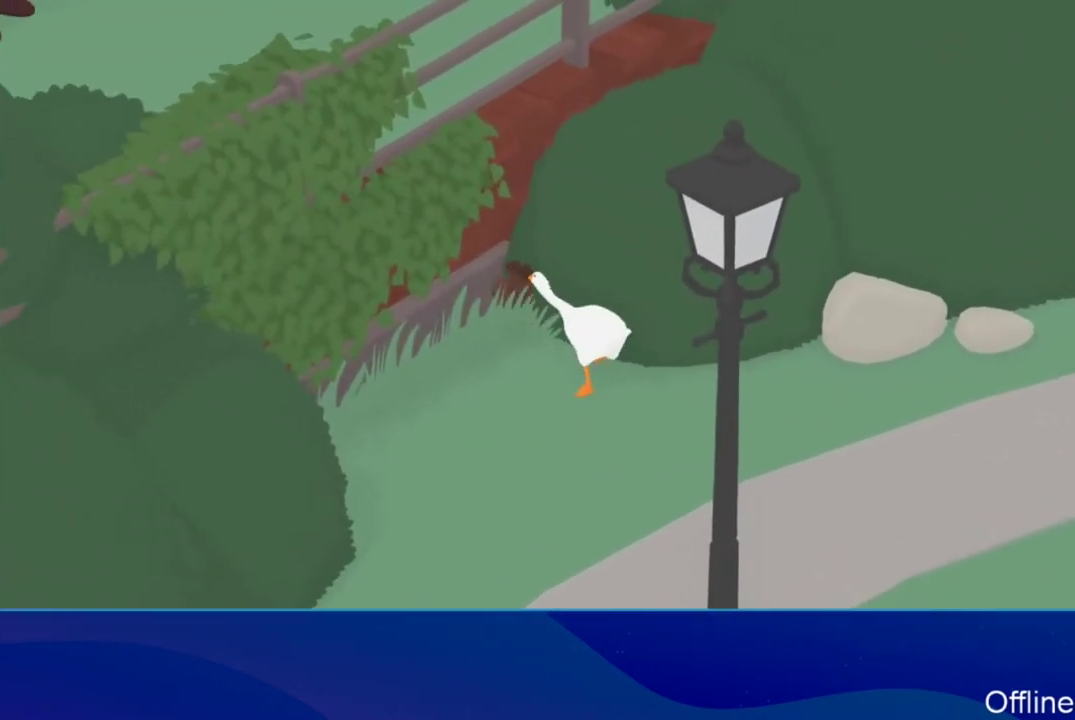
{"buttons": [], "left_stick": "up", "events": [[33, "L2", "up"], [67, "A", "up"], [67, "B", "down"], [67, "left_stick", "up-left"], [133, "B", "up"], [467, "left_stick", "up"]]}
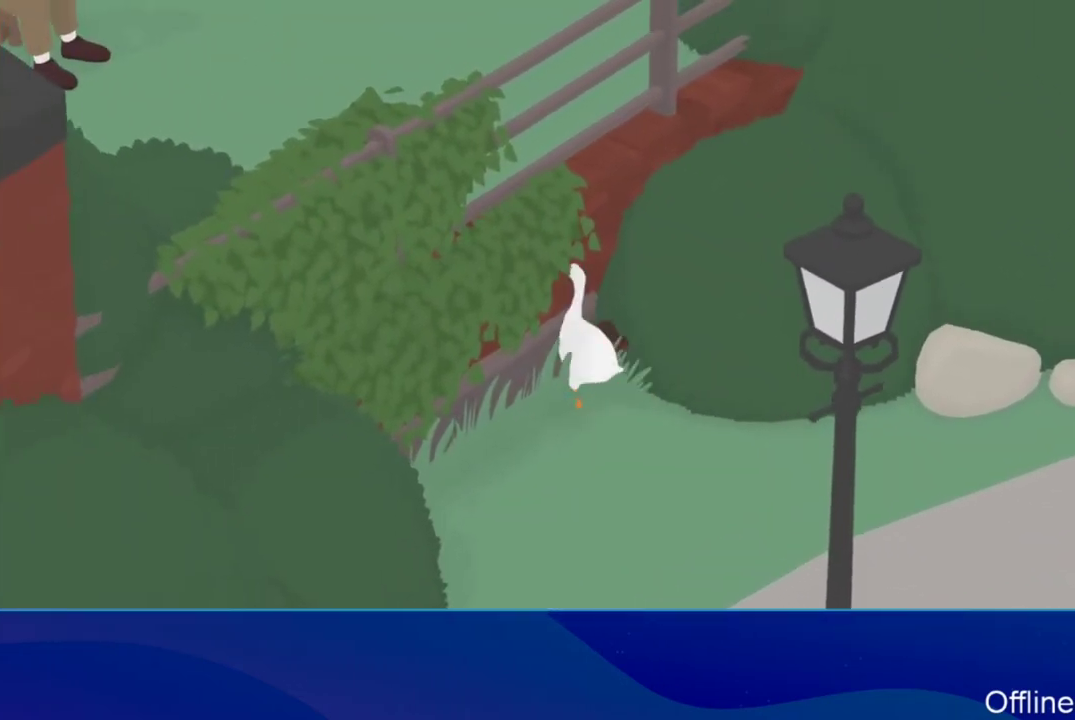
{"buttons": ["A", "B", "L2"], "left_stick": "up", "events": [[100, "A", "down"], [333, "L2", "down"], [467, "B", "down"]]}